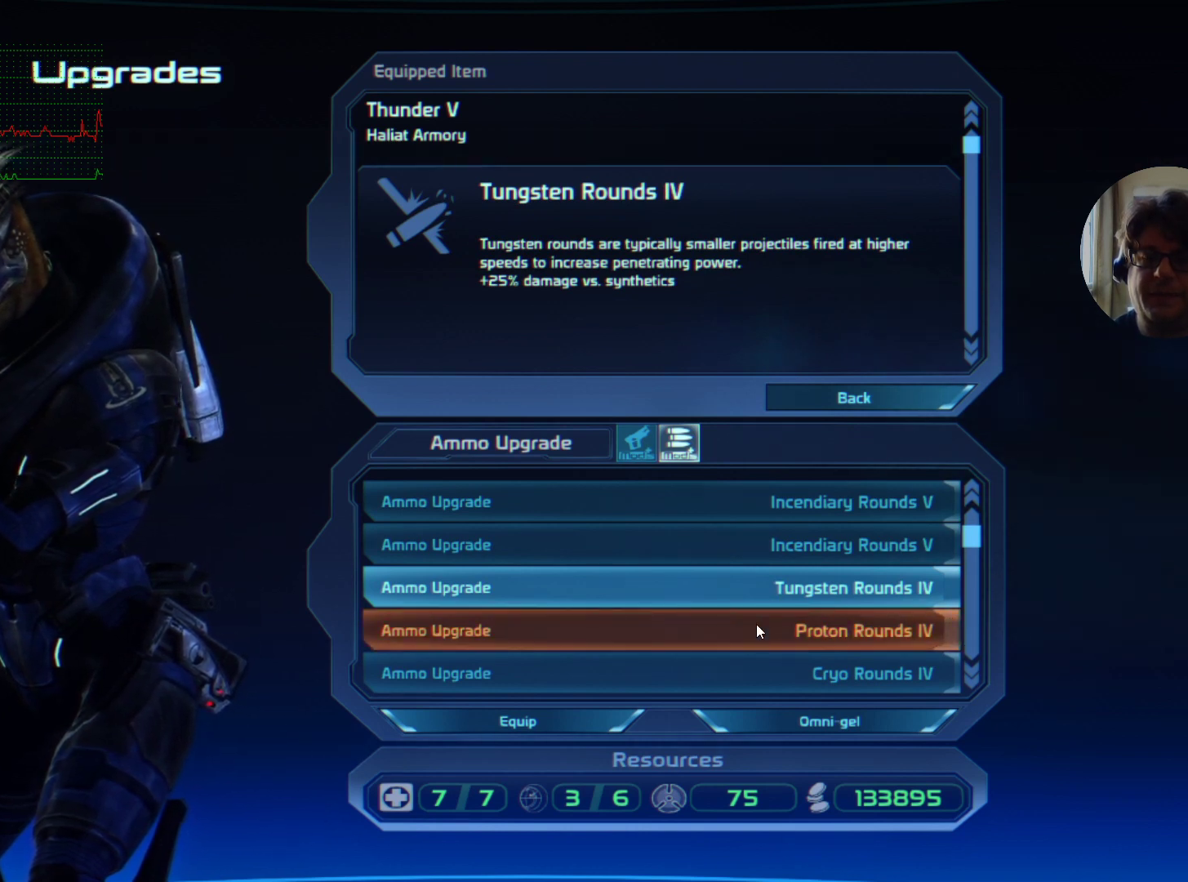
Gameplay with keyboard and mouse; each line is a JSON object with the keys and mouse buttons held at the frame after it. "events" lists presses ("down") and releases ("up") of "a", "d", "e", "f", "q", "r", "s", "shift", "space", "tab", "w", "mouse_left", "mouse_wheel", "mouse_right", "mouse_mb4" and "mouse_mb5" between this image and that frame as [ms after this image, input, new state], when the widget could be followed in between. "mouse_left", "mouse_wheel", "mouse_right", "mouse_mb4", "mouse_mb5" = the "left", "wheel", "right", "mb4", "mb5" buttons of the "mouse" list. No other keys are recorded. "wheel" means that the mouse wheel is clicked or scrolled. Mouse movement is not recorded. Not read: ctrl.
{"keys": [], "mouse": [], "events": [[234, "mouse_left", "down"], [434, "mouse_left", "up"]]}
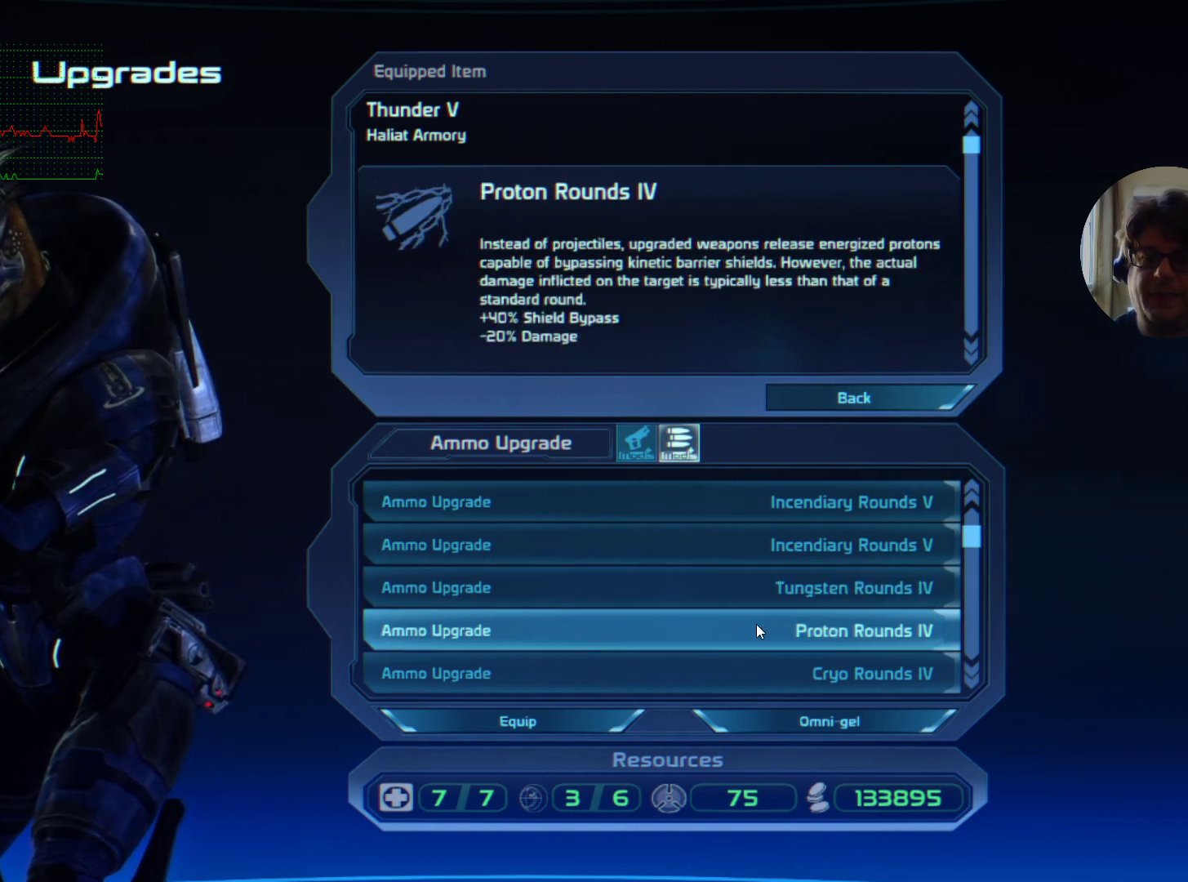
{"keys": [], "mouse": [], "events": []}
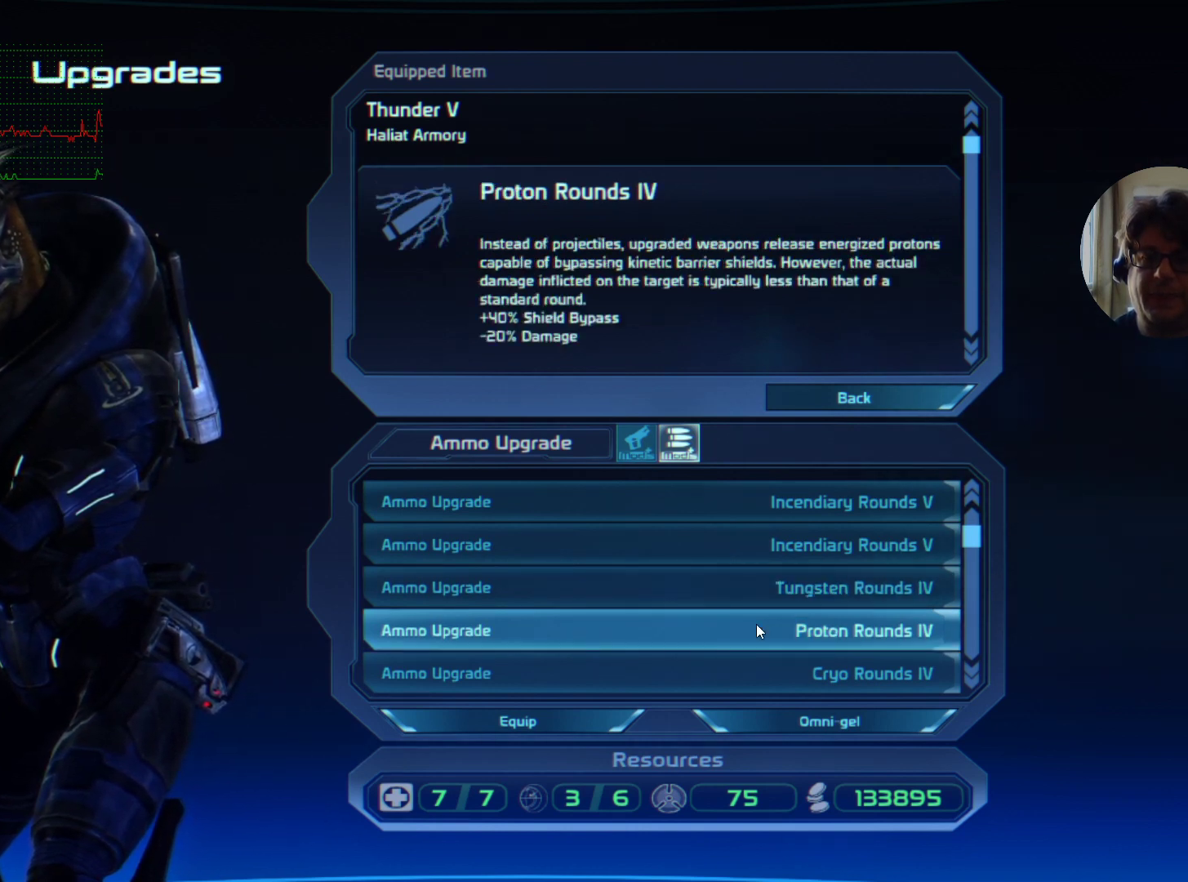
{"keys": [], "mouse": [], "events": []}
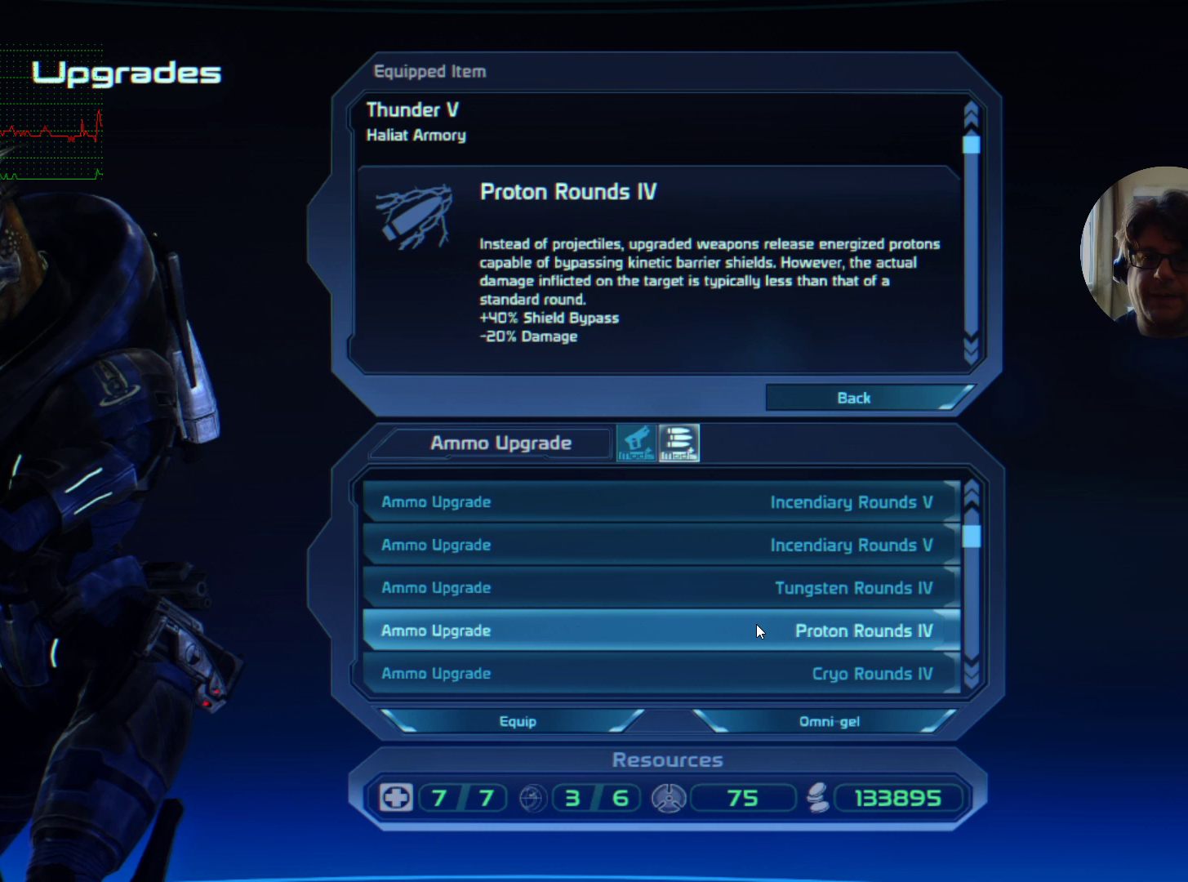
{"keys": [], "mouse": [], "events": [[134, "mouse_wheel", "down"], [167, "mouse_wheel", "up"]]}
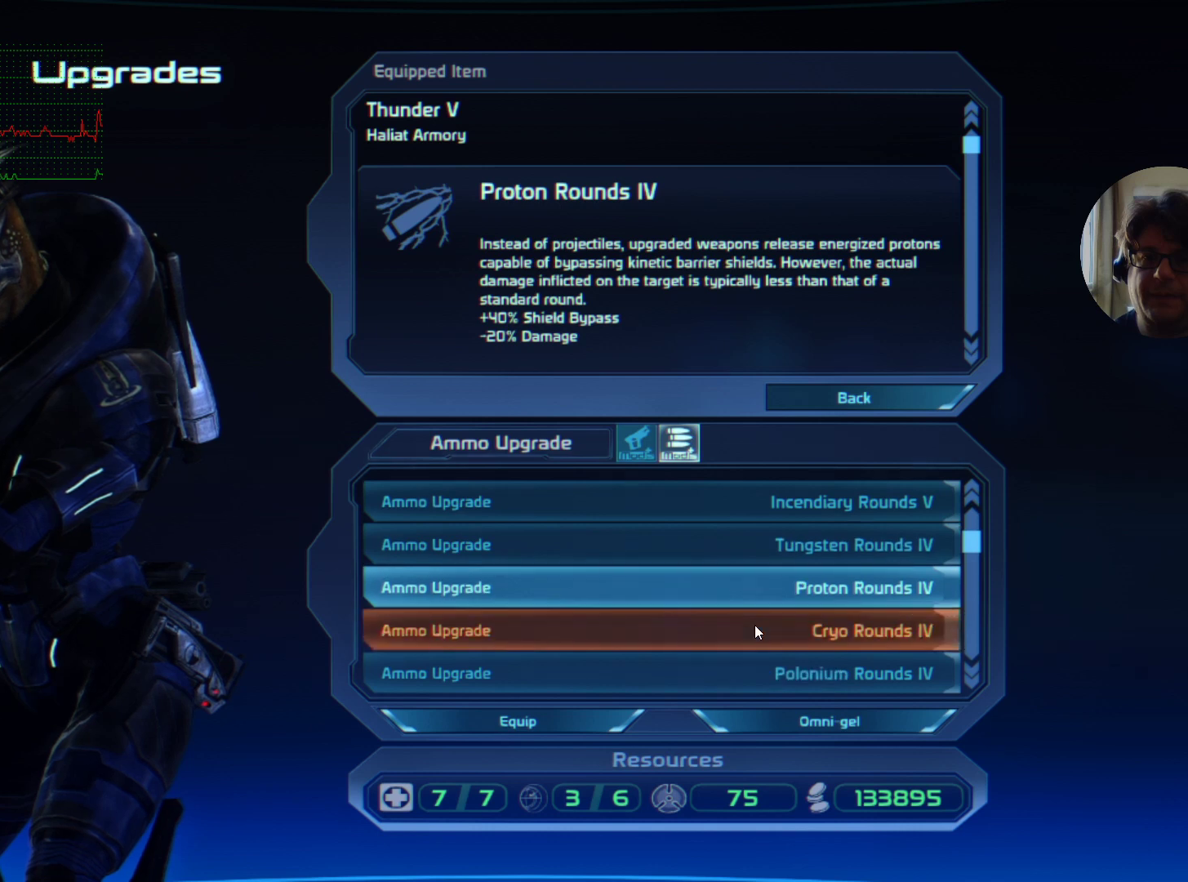
{"keys": [], "mouse": [], "events": [[134, "mouse_left", "down"], [200, "mouse_left", "up"]]}
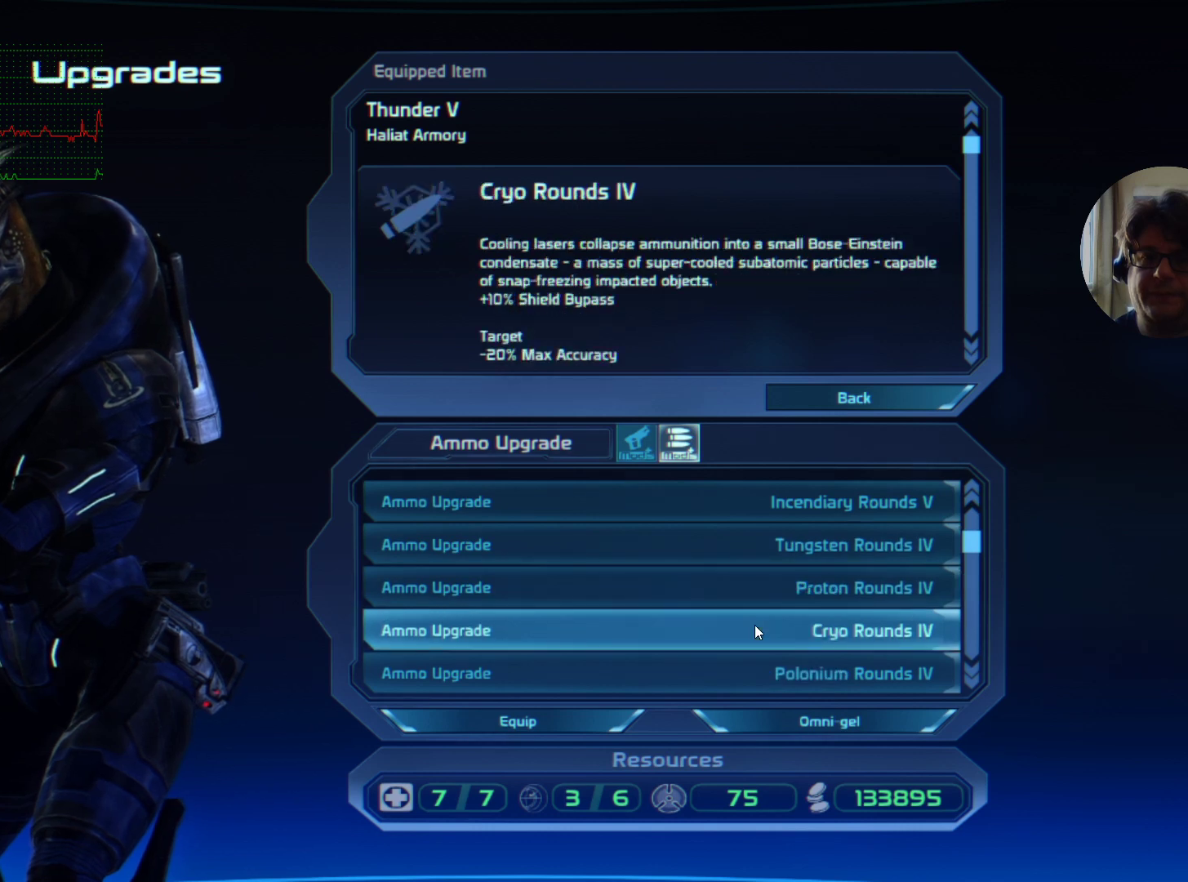
{"keys": [], "mouse": ["wheel"], "events": [[367, "mouse_wheel", "down"]]}
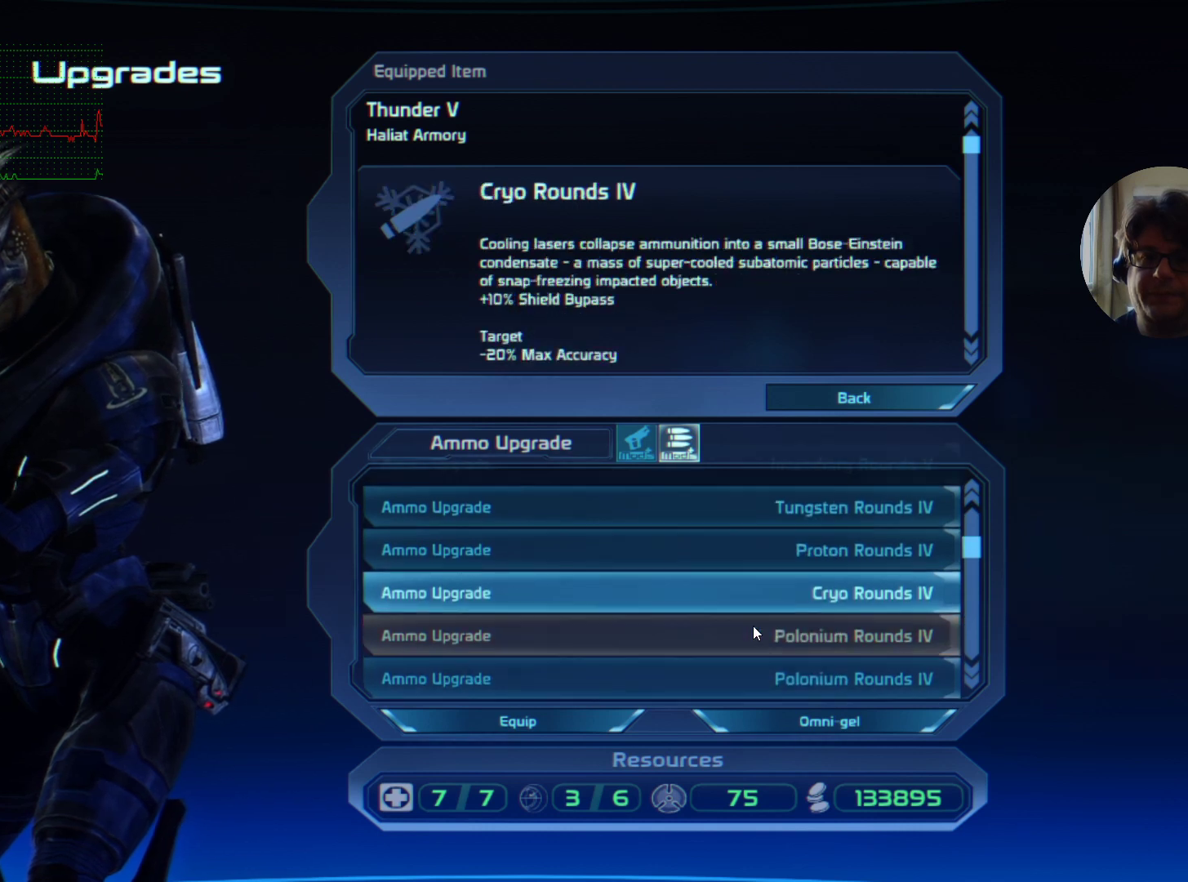
{"keys": [], "mouse": [], "events": [[367, "mouse_left", "down"], [367, "mouse_wheel", "up"], [467, "mouse_left", "up"]]}
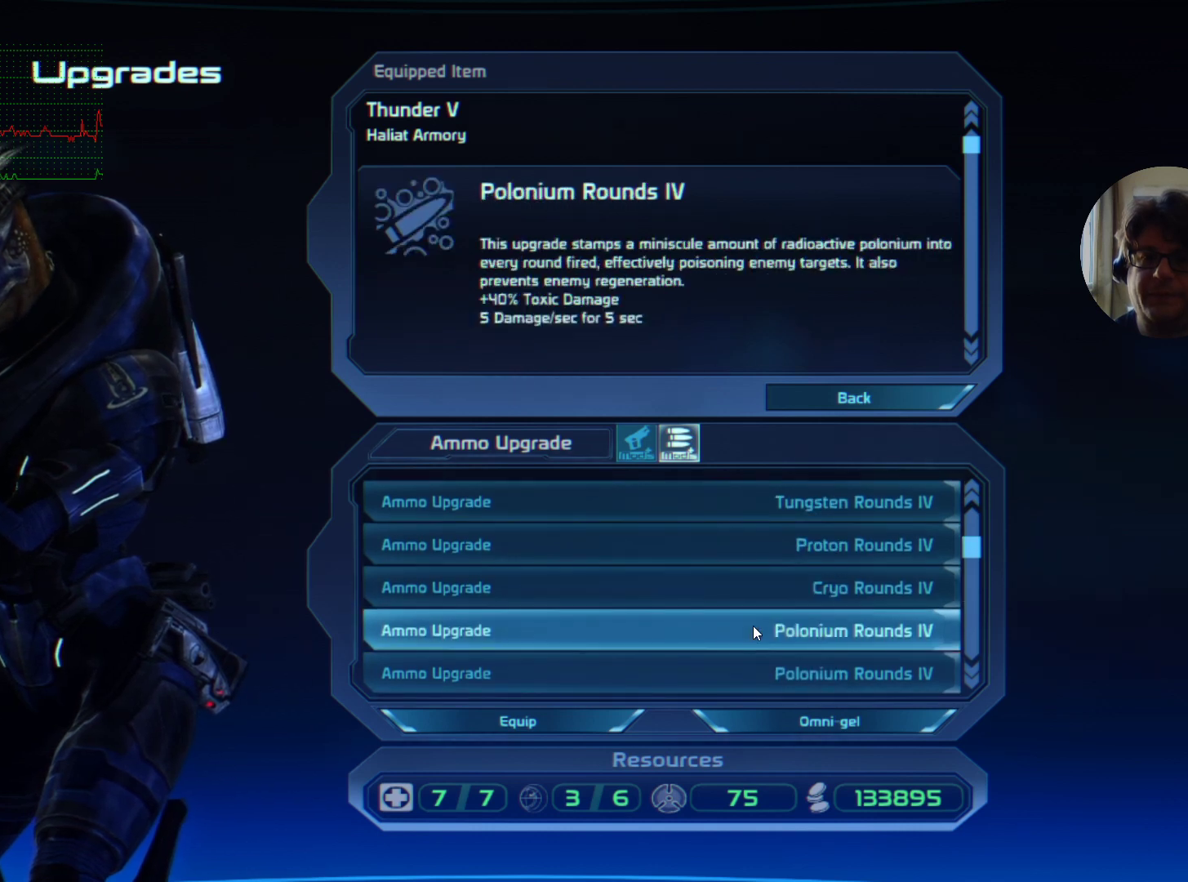
{"keys": [], "mouse": ["wheel"], "events": [[434, "mouse_wheel", "down"]]}
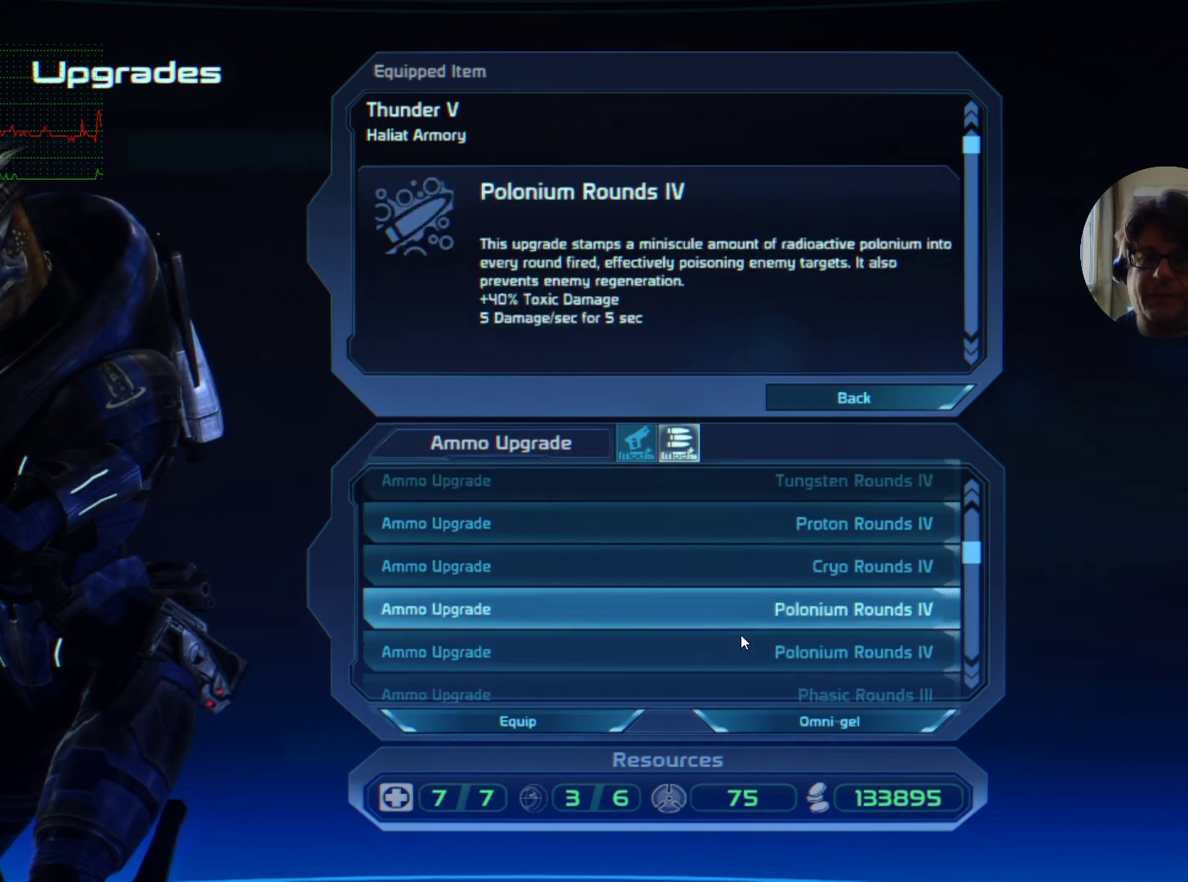
{"keys": [], "mouse": [], "events": [[300, "mouse_wheel", "up"]]}
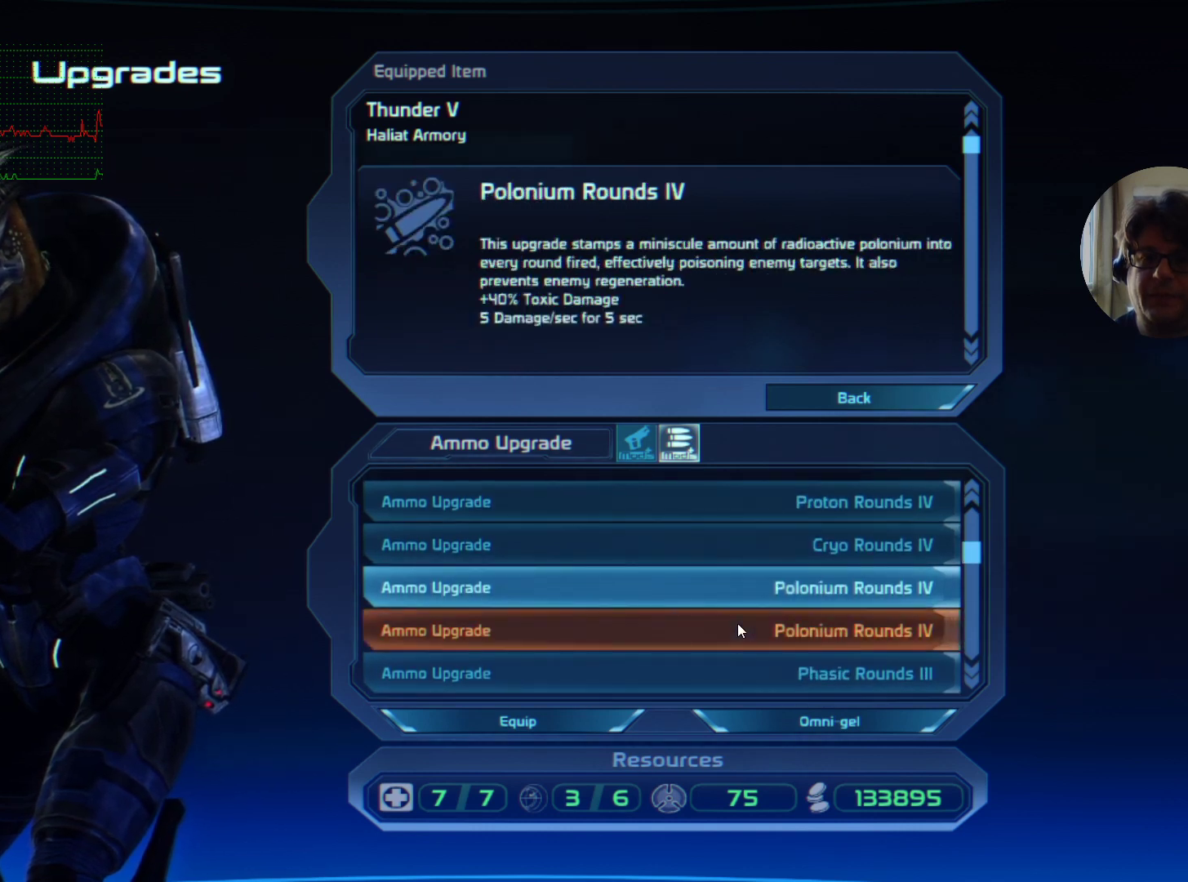
{"keys": [], "mouse": [], "events": [[100, "mouse_left", "down"], [200, "mouse_left", "up"]]}
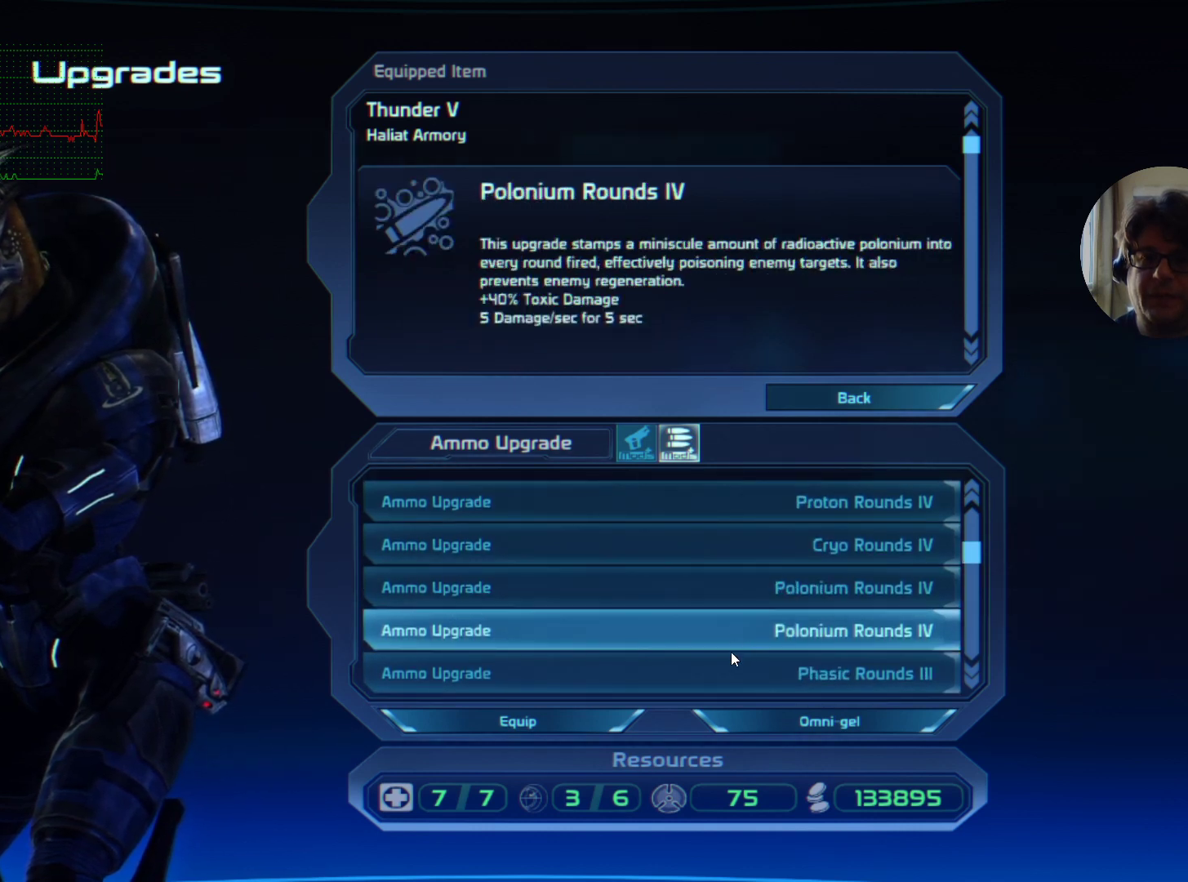
{"keys": [], "mouse": [], "events": [[167, "mouse_left", "down"], [267, "mouse_left", "up"]]}